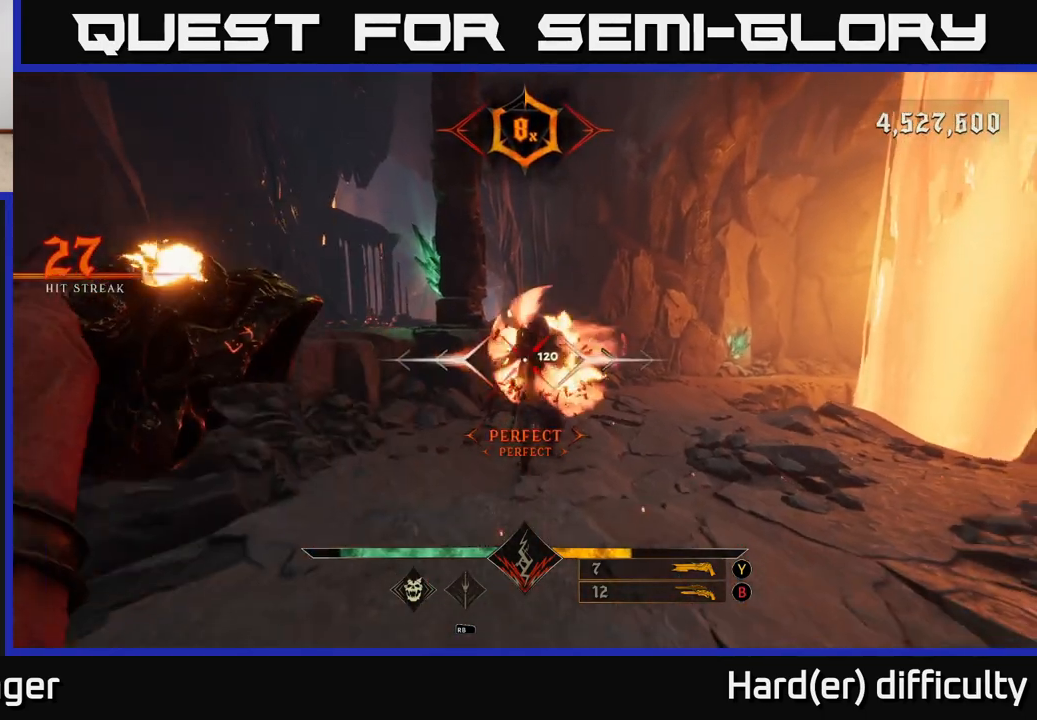
Gameplay with a controller (Xbox layout); each line is a JSON object with the inputs held at the frame after it. "events" lists button and stick changes between this image and that frame as [ms after this image, input, new state], when the widget could be followed in between. Not read: L3 R3.
{"buttons": [], "left_stick": "down-right", "right_stick": "center", "events": [[383, "left_stick", "down-right"], [400, "Y", "down"], [467, "Y", "up"]]}
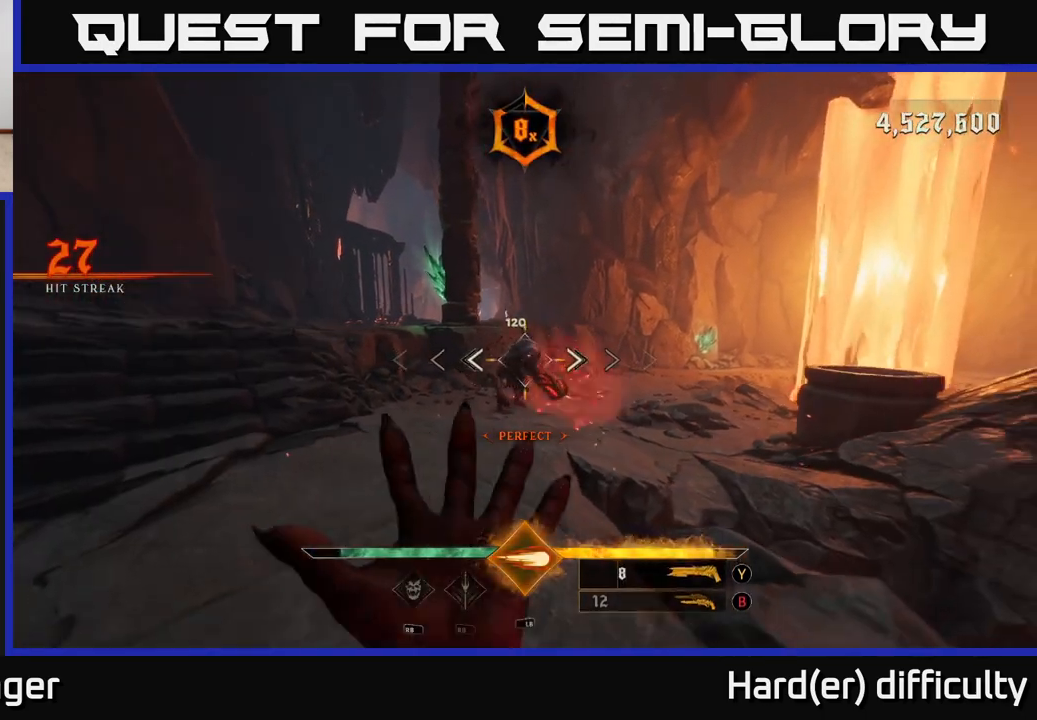
{"buttons": [], "left_stick": "down-left", "right_stick": "center", "events": [[100, "left_stick", "up"], [283, "left_stick", "up-left"], [383, "right_stick", "up"], [417, "R2", "down"], [433, "right_stick", "center"], [467, "left_stick", "down-left"], [500, "R2", "up"]]}
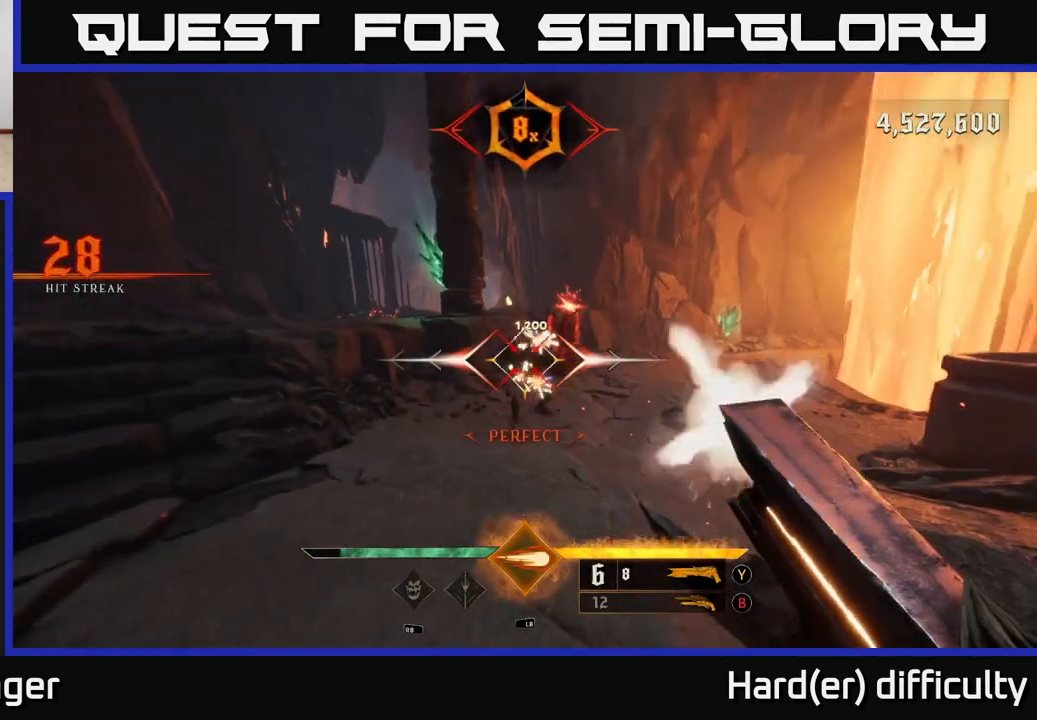
{"buttons": [], "left_stick": "left", "right_stick": "center", "events": [[133, "right_stick", "right"], [183, "right_stick", "down-right"], [333, "left_stick", "left"], [333, "right_stick", "center"]]}
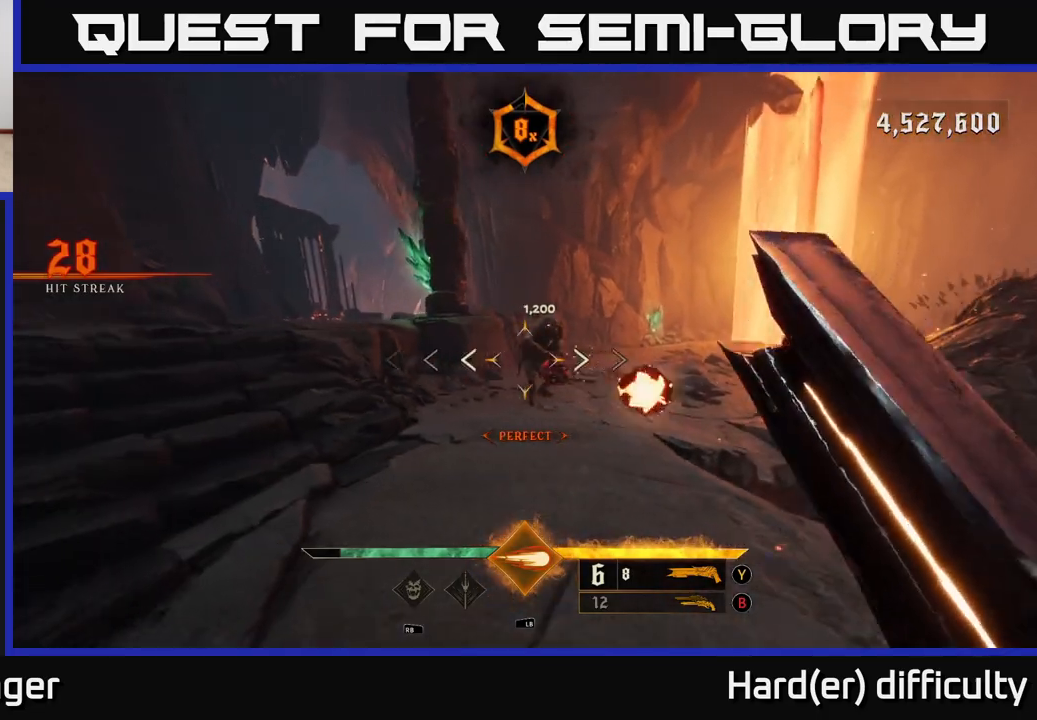
{"buttons": [], "left_stick": "down-left", "right_stick": "down-right", "events": [[67, "A", "down"], [83, "left_stick", "up-left"], [183, "A", "up"], [217, "left_stick", "up-right"], [317, "right_stick", "down-right"], [467, "left_stick", "down-left"]]}
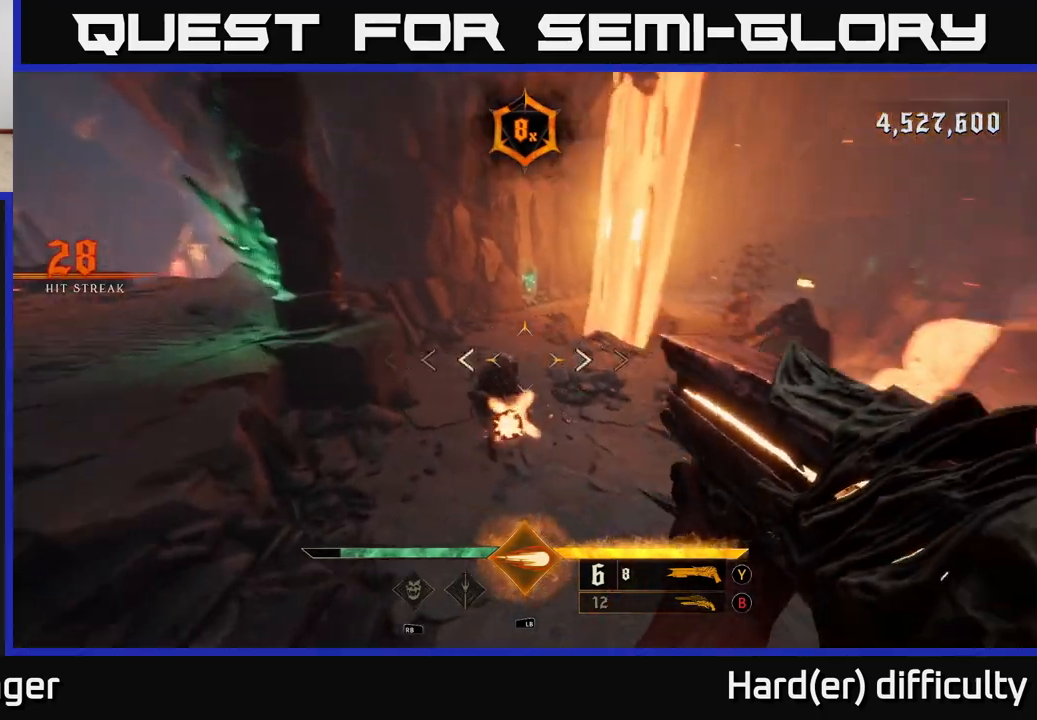
{"buttons": [], "left_stick": "left", "right_stick": "center", "events": [[17, "R2", "down"], [83, "right_stick", "center"], [100, "R2", "up"], [233, "right_stick", "up-right"], [317, "left_stick", "left"], [467, "right_stick", "center"]]}
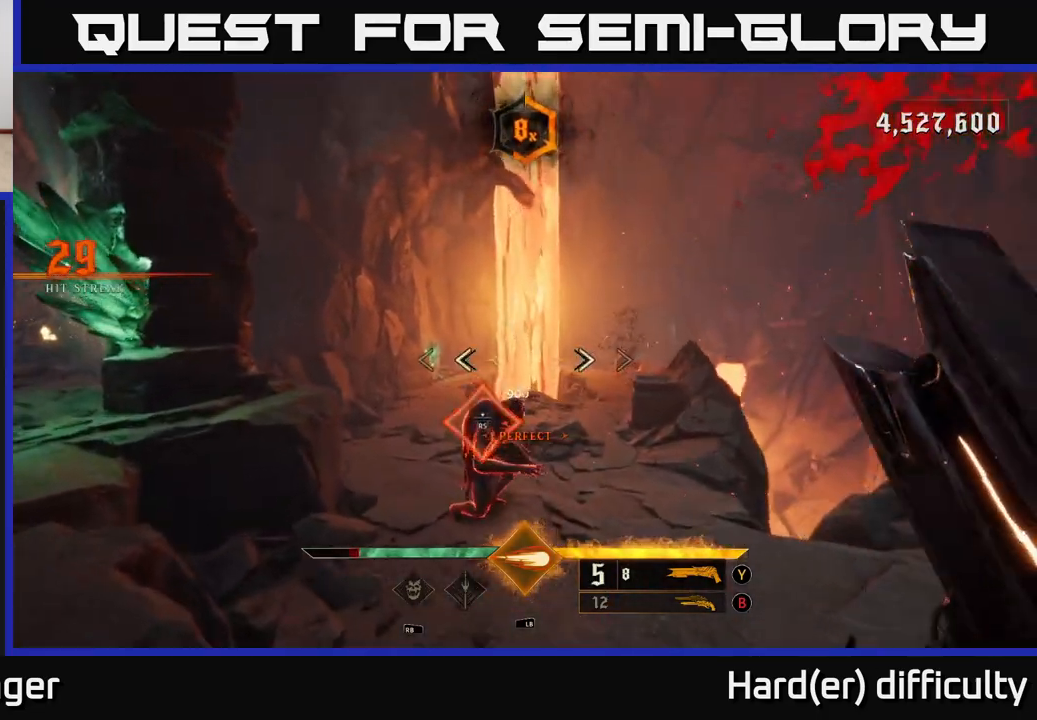
{"buttons": [], "left_stick": "center", "right_stick": "center", "events": [[50, "left_stick", "up"], [150, "left_stick", "down-left"], [167, "right_stick", "down"], [333, "right_stick", "center"], [367, "left_stick", "center"]]}
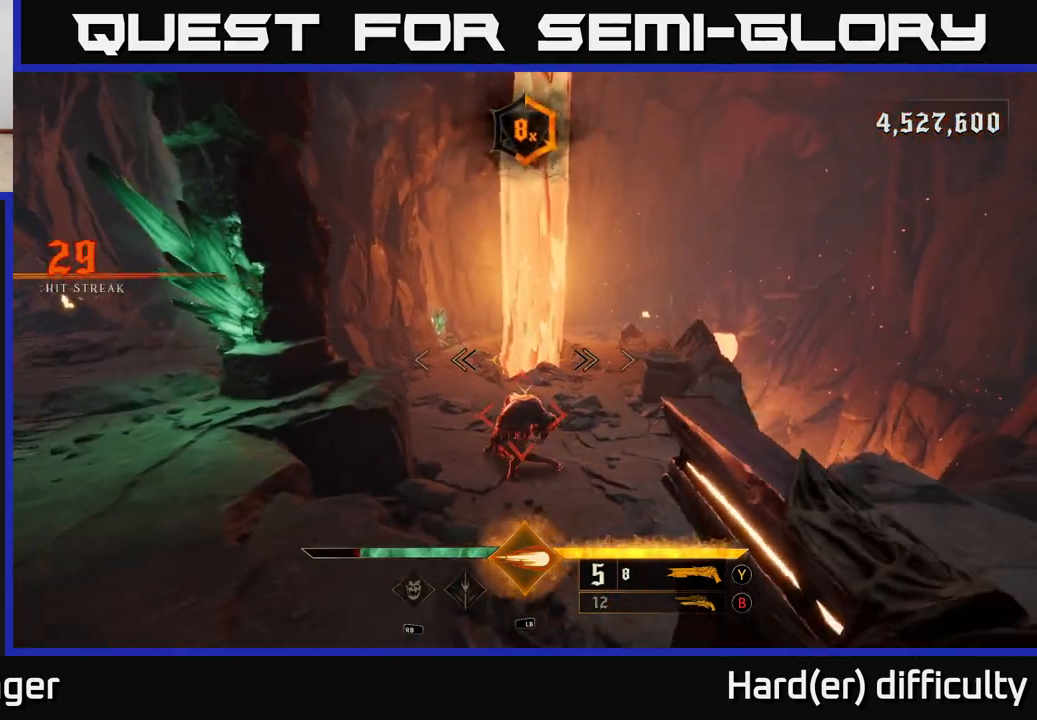
{"buttons": [], "left_stick": "center", "right_stick": "center", "events": [[67, "right_stick", "down"], [283, "right_stick", "center"]]}
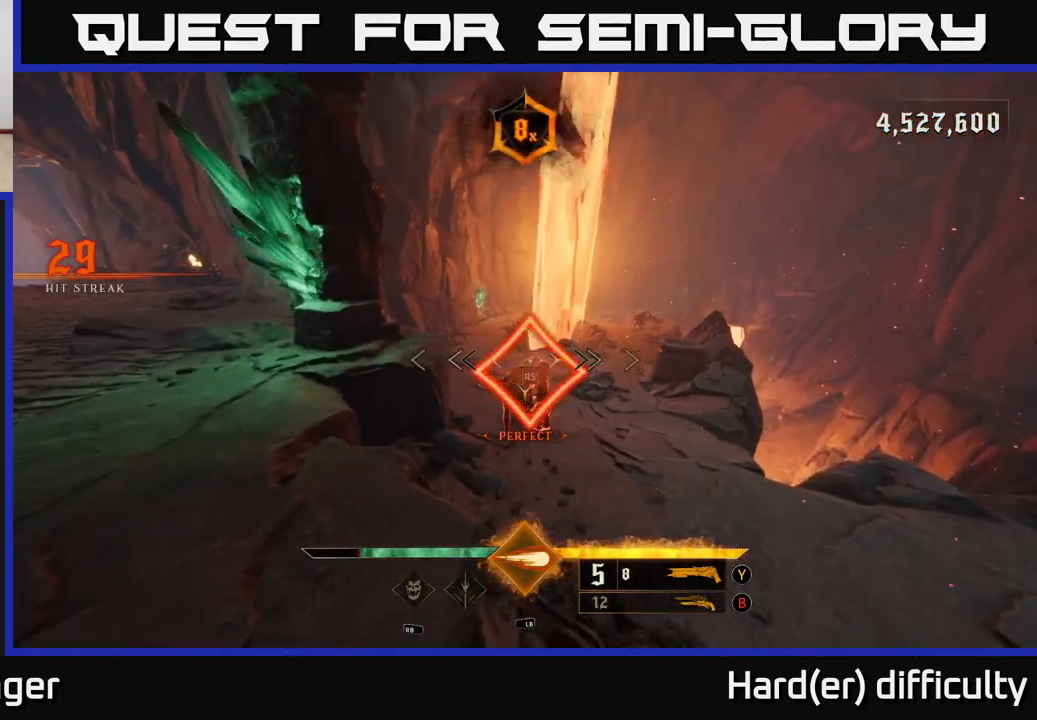
{"buttons": [], "left_stick": "up", "right_stick": "center", "events": [[83, "left_stick", "up"], [100, "right_stick", "up-right"], [333, "right_stick", "center"]]}
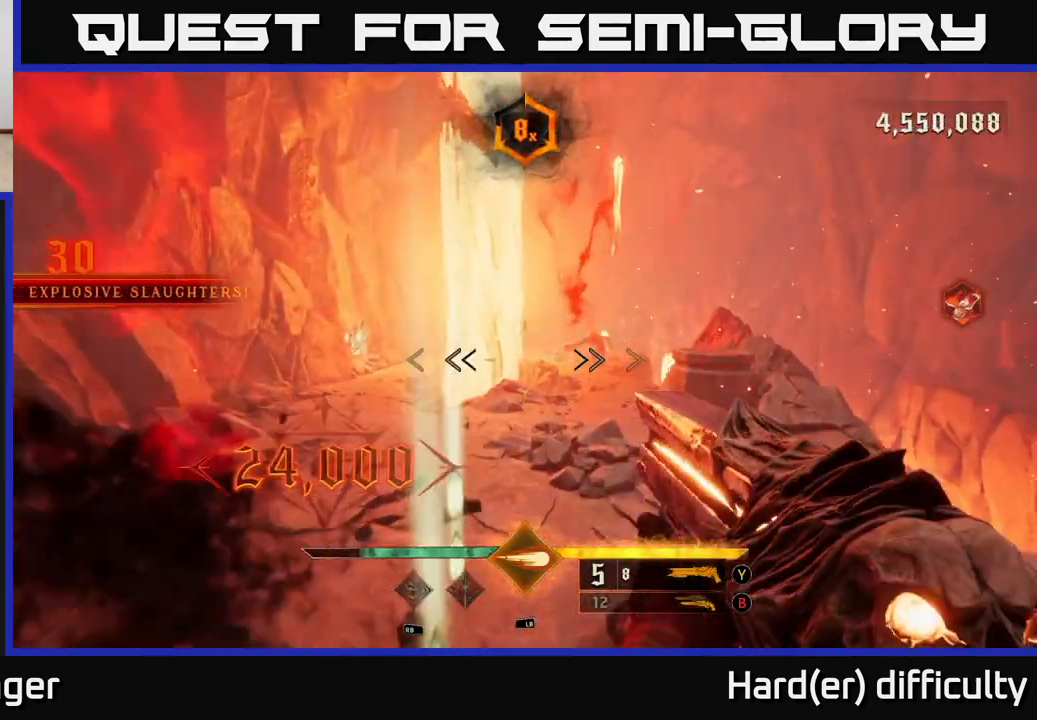
{"buttons": [], "left_stick": "up-left", "right_stick": "center", "events": [[217, "right_stick", "down-right"], [250, "R2", "down"], [300, "left_stick", "left"], [317, "R2", "up"], [333, "right_stick", "center"], [467, "left_stick", "up-left"]]}
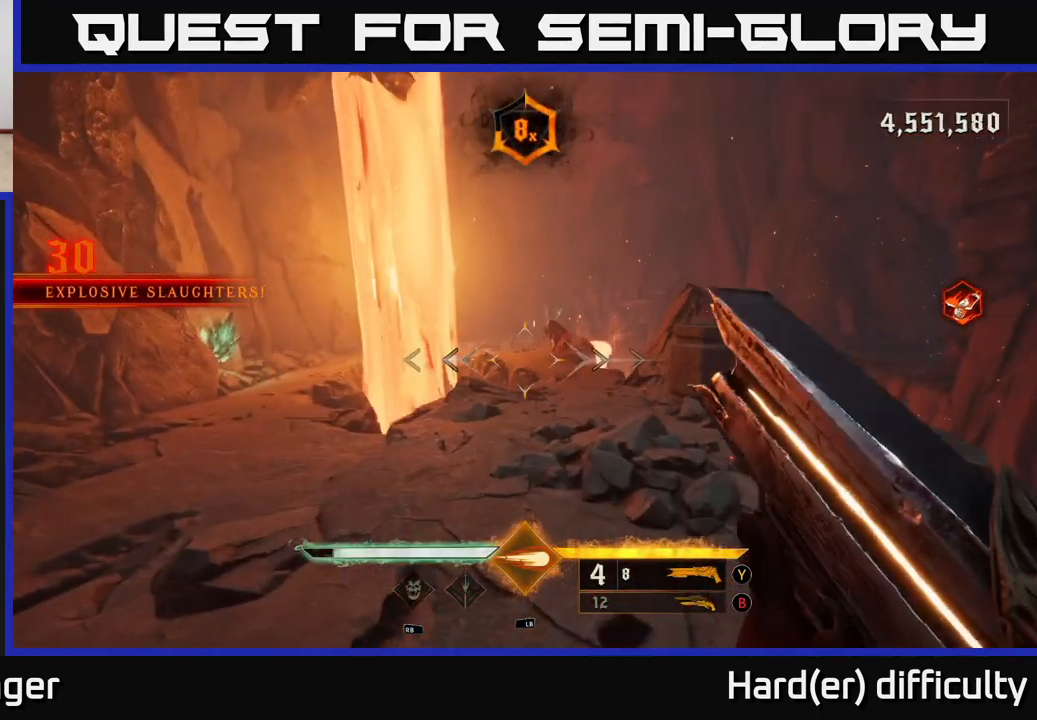
{"buttons": [], "left_stick": "up", "right_stick": "center", "events": [[183, "left_stick", "up-right"], [417, "A", "down"], [467, "left_stick", "up"], [500, "A", "up"]]}
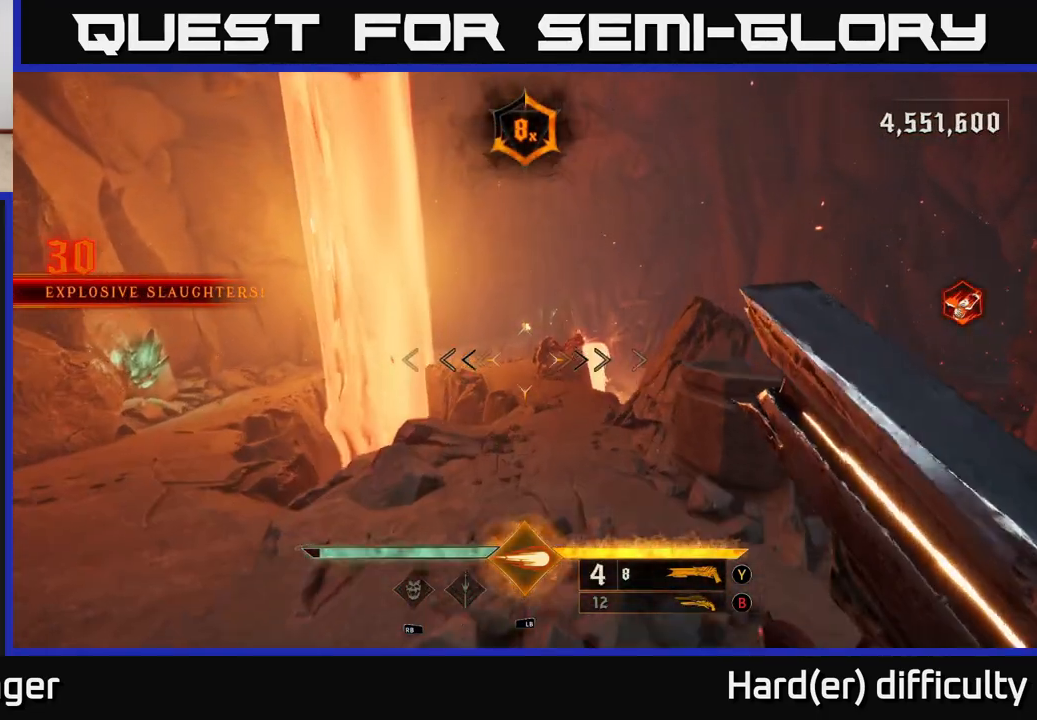
{"buttons": [], "left_stick": "down-left", "right_stick": "center", "events": [[183, "right_stick", "right"], [267, "left_stick", "left"], [300, "right_stick", "center"], [350, "R2", "down"], [400, "left_stick", "down-left"], [417, "R2", "up"]]}
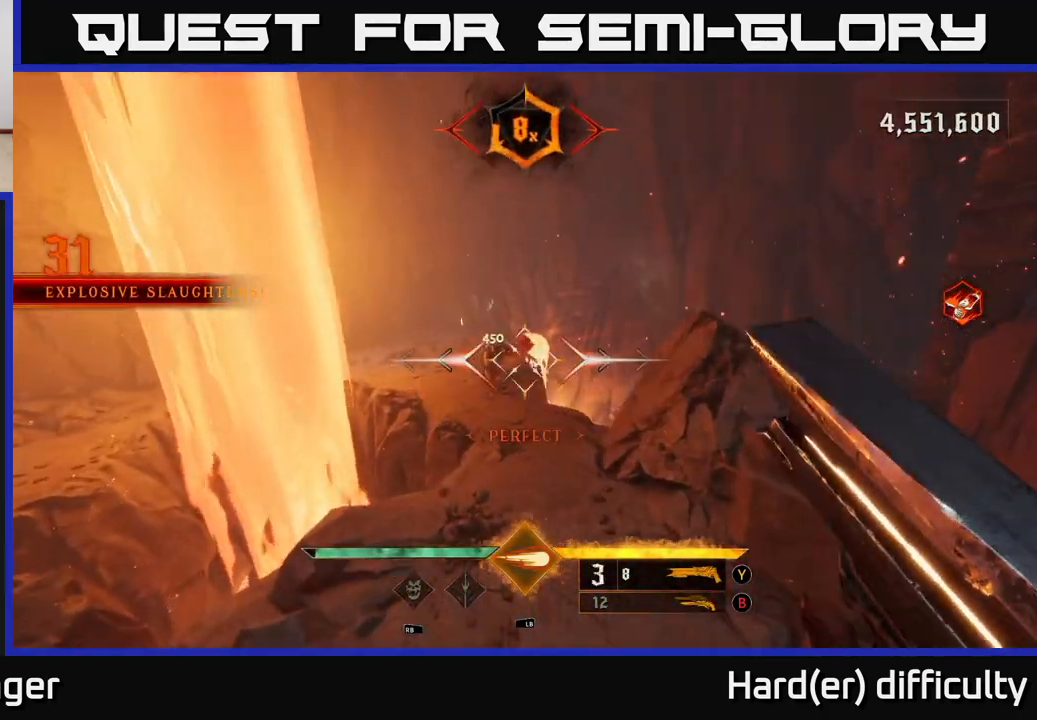
{"buttons": [], "left_stick": "down", "right_stick": "center", "events": [[33, "right_stick", "up"], [117, "left_stick", "left"], [183, "right_stick", "center"], [467, "left_stick", "down"]]}
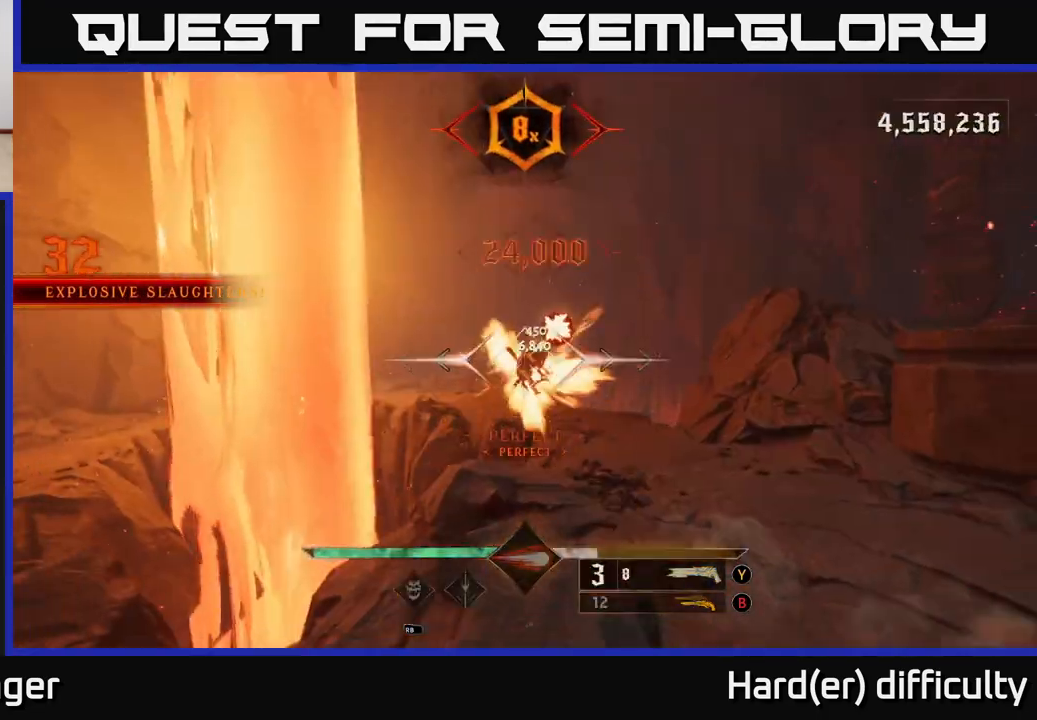
{"buttons": [], "left_stick": "down-left", "right_stick": "right", "events": [[133, "left_stick", "down-left"], [133, "right_stick", "right"]]}
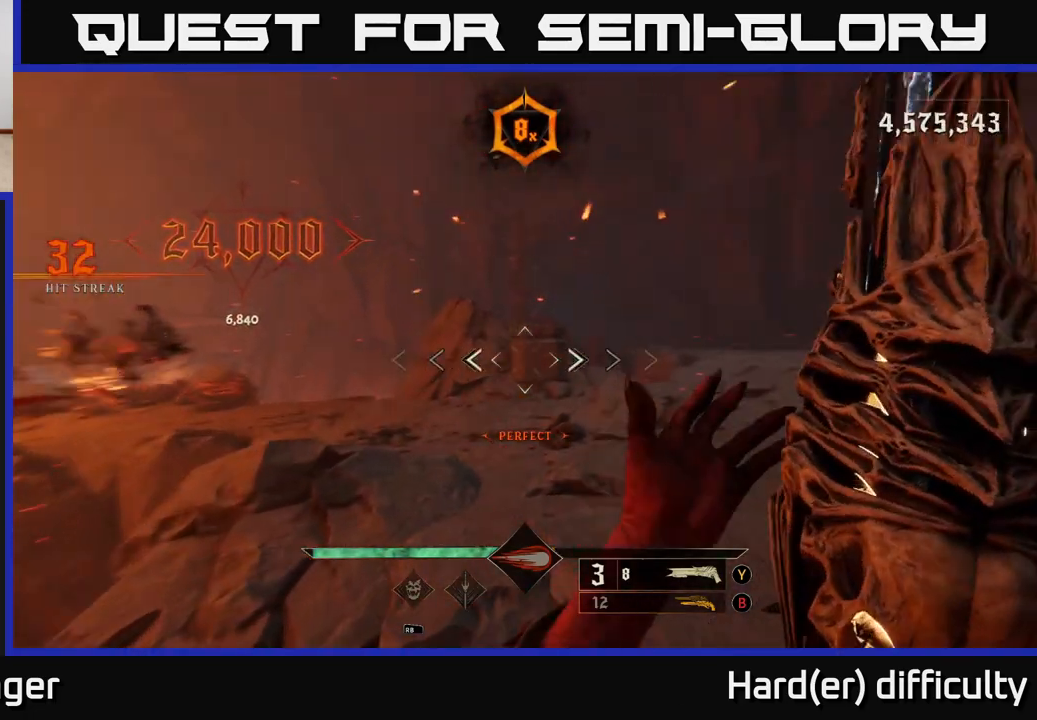
{"buttons": [], "left_stick": "up", "right_stick": "center", "events": [[117, "left_stick", "down-right"], [233, "right_stick", "center"], [267, "left_stick", "up"]]}
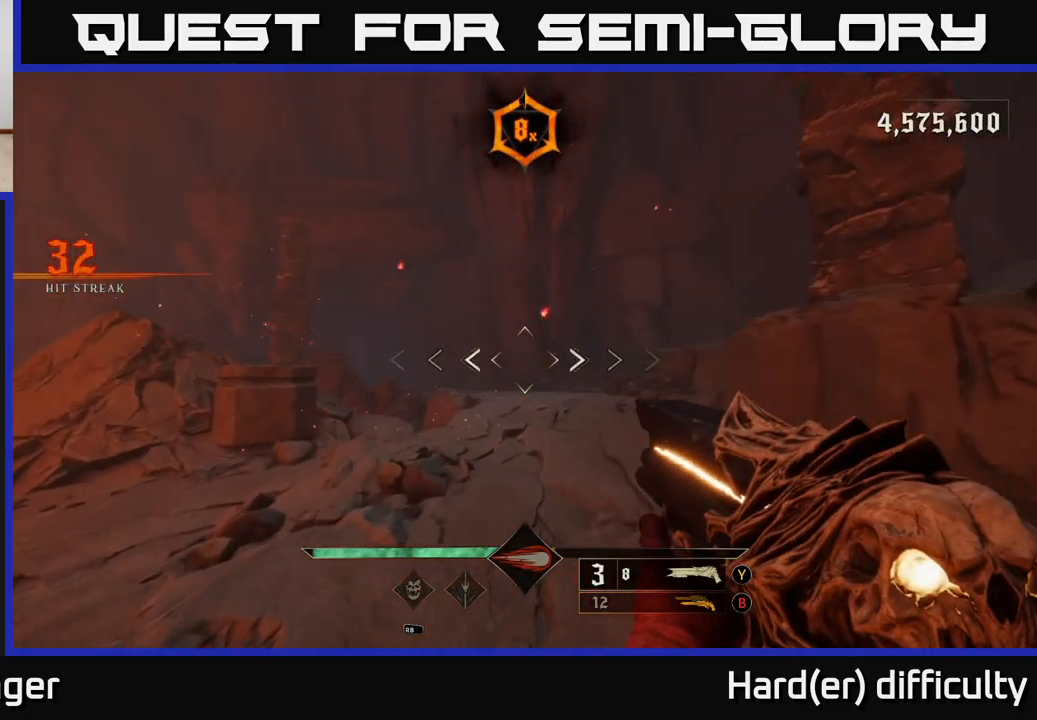
{"buttons": [], "left_stick": "up-right", "right_stick": "left", "events": [[67, "right_stick", "left"], [83, "left_stick", "up-right"]]}
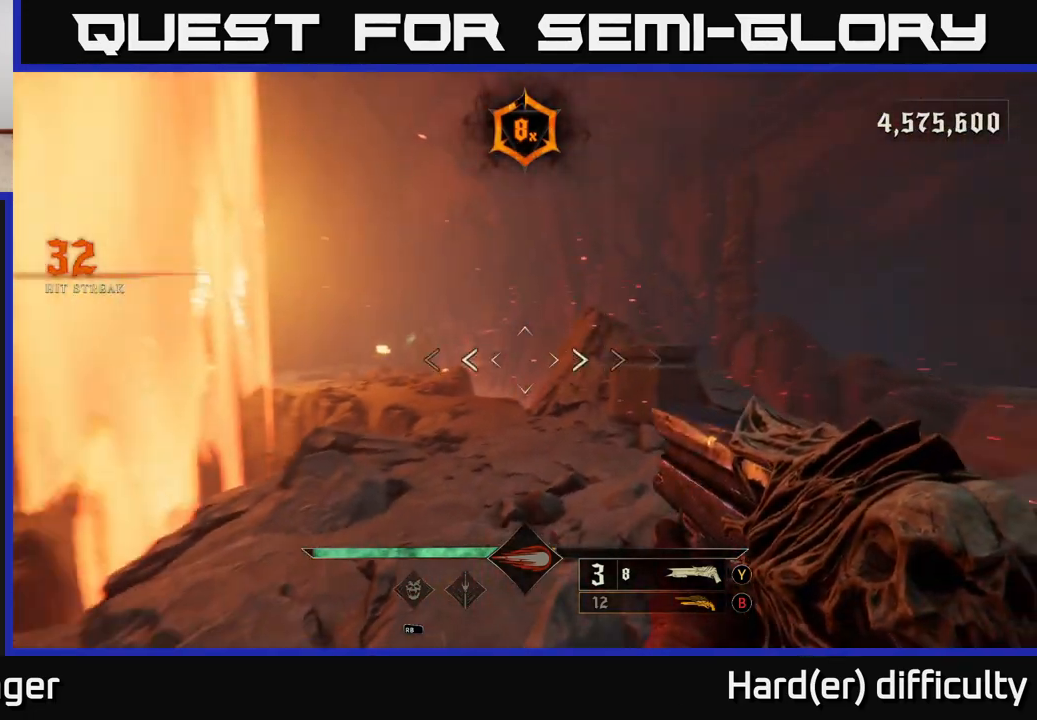
{"buttons": [], "left_stick": "up-right", "right_stick": "up", "events": [[183, "right_stick", "center"], [450, "right_stick", "up"]]}
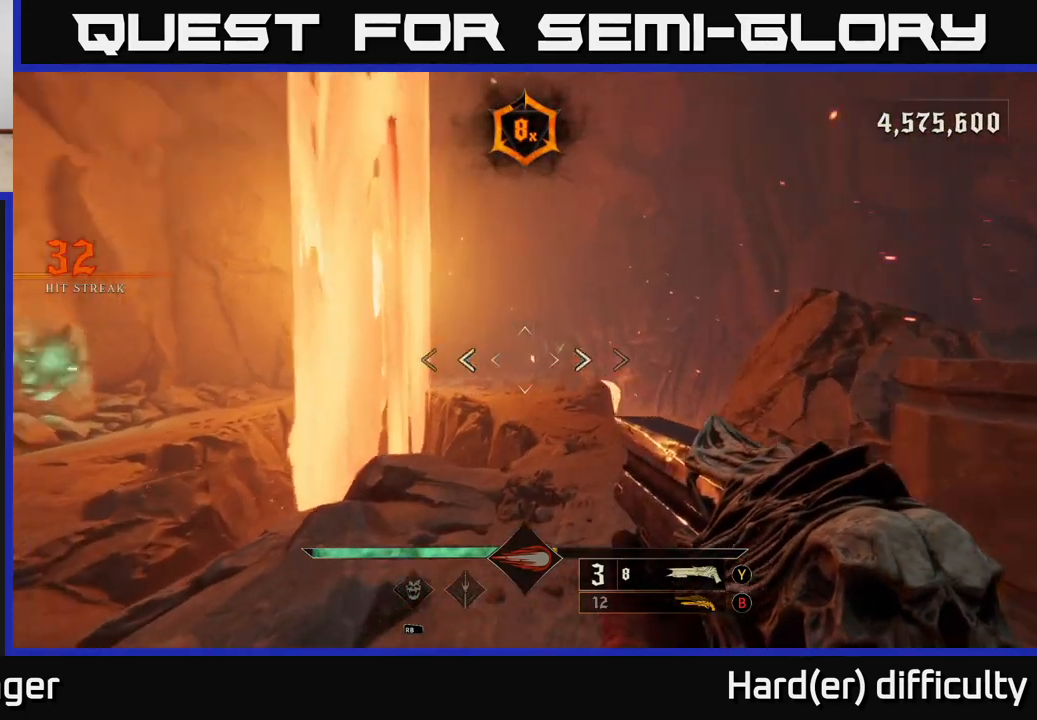
{"buttons": [], "left_stick": "up-right", "right_stick": "center", "events": [[17, "right_stick", "left"], [150, "right_stick", "center"]]}
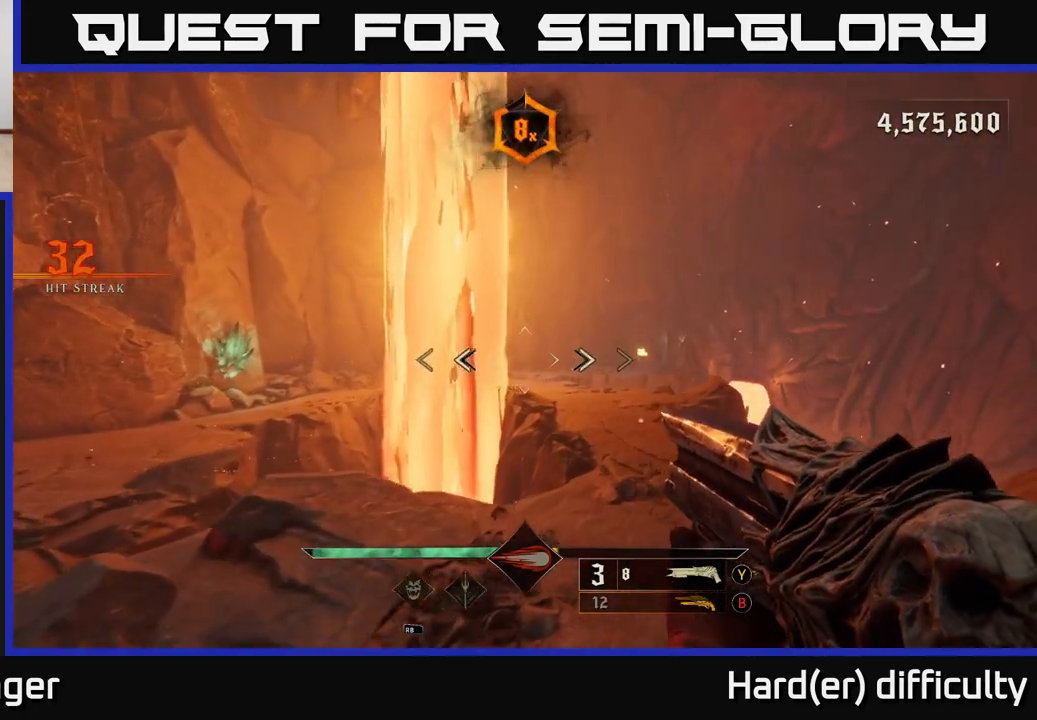
{"buttons": [], "left_stick": "up", "right_stick": "center", "events": [[83, "B", "down"], [167, "B", "up"], [400, "right_stick", "right"], [467, "left_stick", "up"], [500, "right_stick", "center"]]}
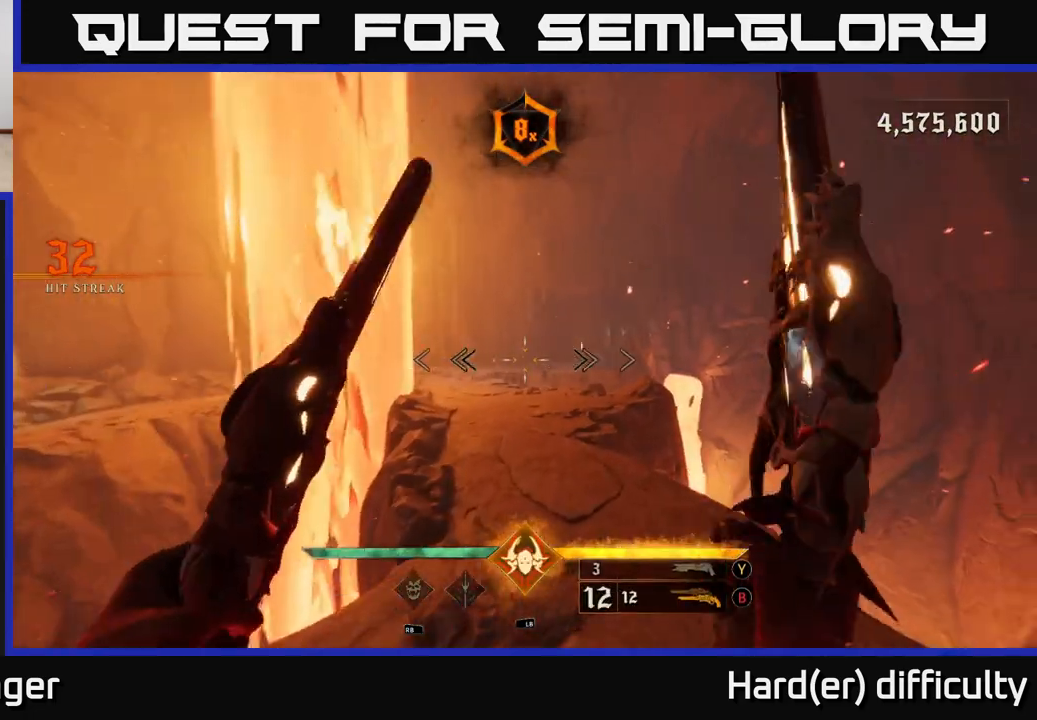
{"buttons": [], "left_stick": "up", "right_stick": "center", "events": [[200, "L2", "down"], [317, "L2", "up"]]}
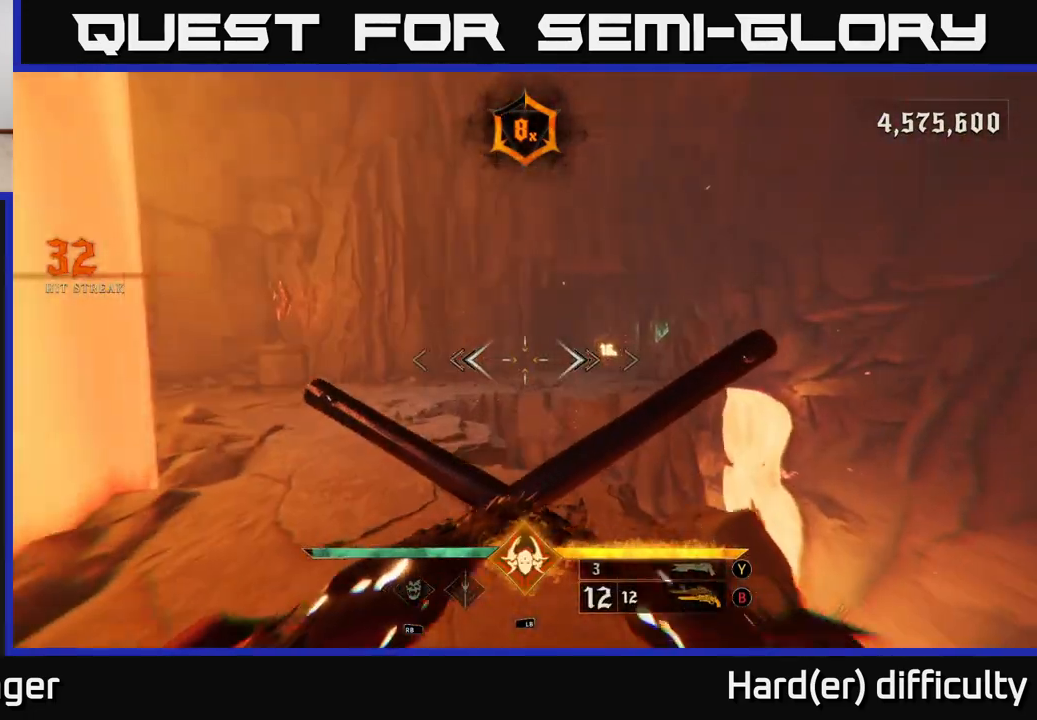
{"buttons": [], "left_stick": "up", "right_stick": "center", "events": [[100, "left_stick", "up-left"], [100, "right_stick", "down-right"], [267, "left_stick", "up"], [267, "right_stick", "center"]]}
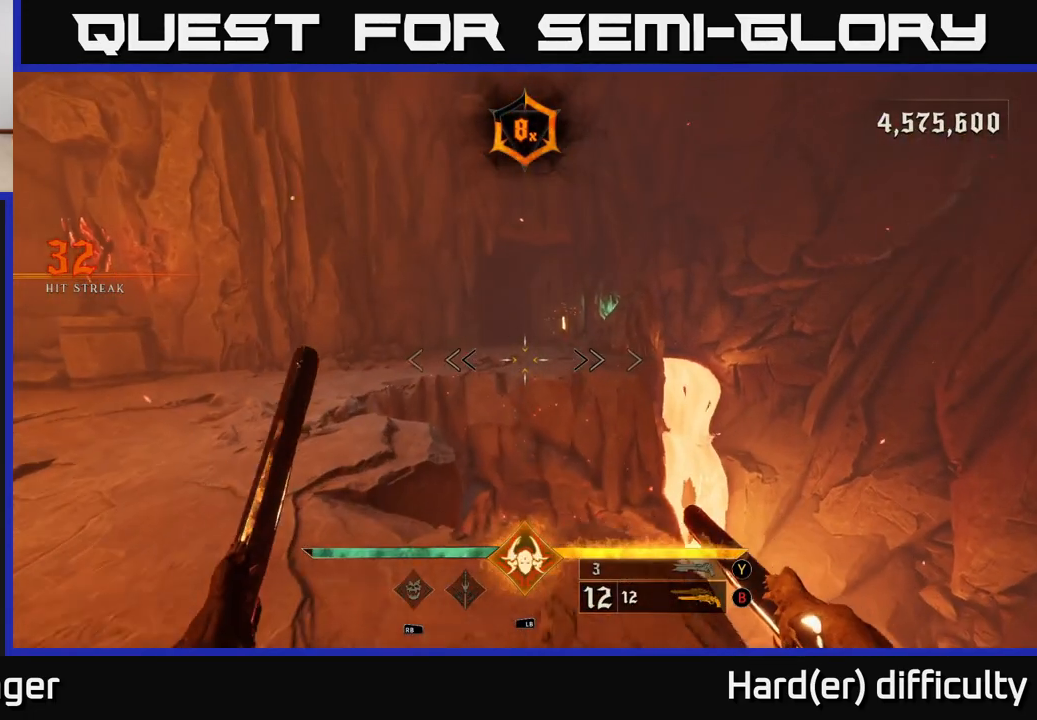
{"buttons": ["A"], "left_stick": "up", "right_stick": "center", "events": [[250, "left_stick", "up-right"], [317, "A", "down"], [367, "left_stick", "up"]]}
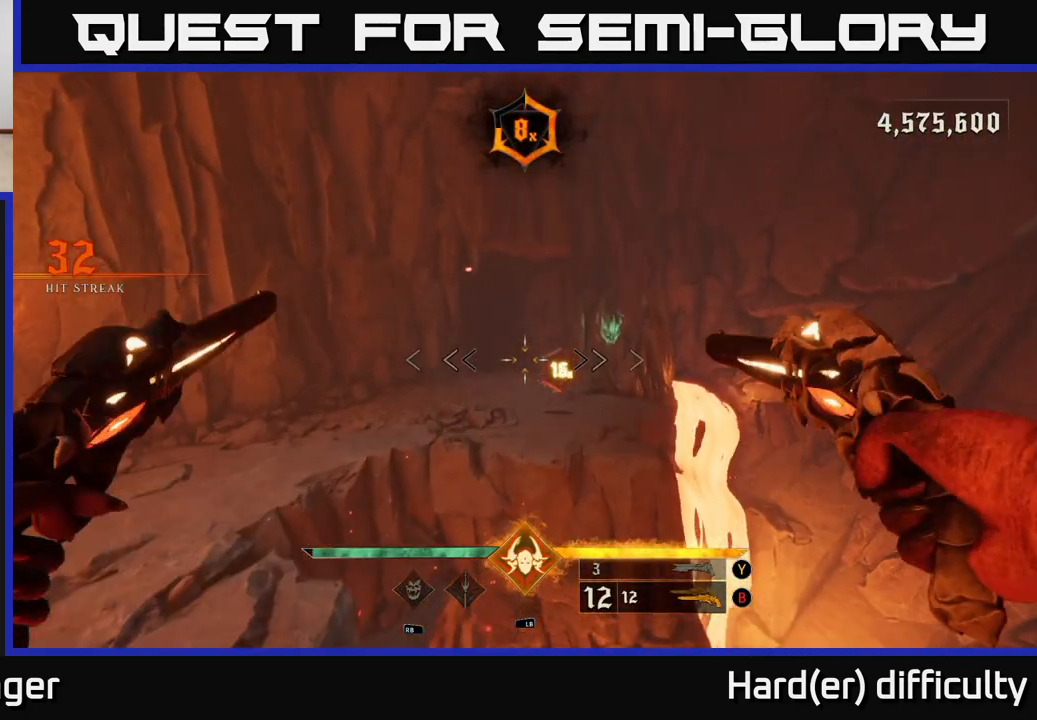
{"buttons": [], "left_stick": "up", "right_stick": "center", "events": [[133, "A", "up"], [300, "A", "down"], [433, "A", "up"]]}
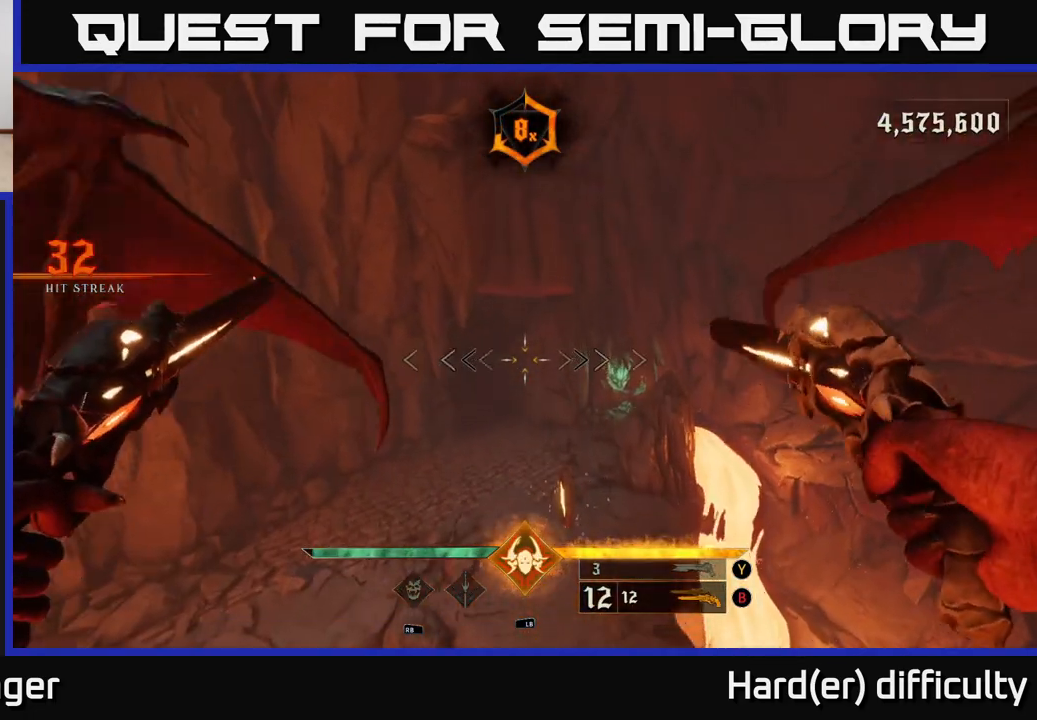
{"buttons": [], "left_stick": "up", "right_stick": "center", "events": [[83, "right_stick", "down"], [283, "right_stick", "center"]]}
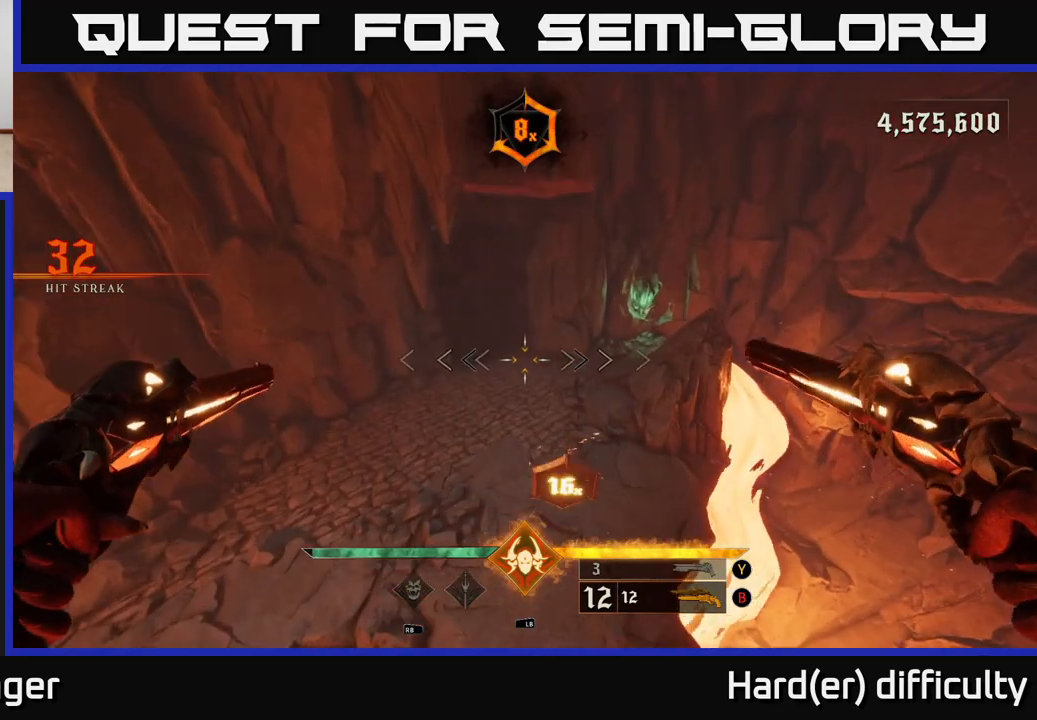
{"buttons": [], "left_stick": "up-right", "right_stick": "left", "events": [[67, "left_stick", "up-right"], [217, "right_stick", "left"]]}
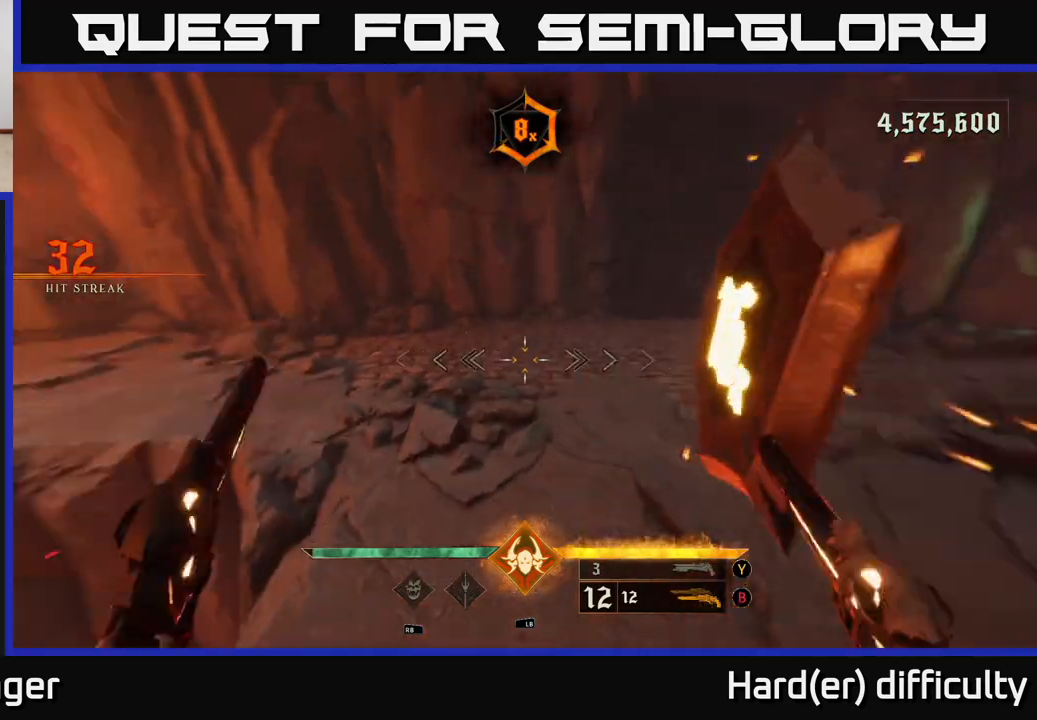
{"buttons": ["B"], "left_stick": "up-right", "right_stick": "center", "events": [[167, "left_stick", "right"], [400, "left_stick", "up-right"], [483, "right_stick", "center"], [500, "B", "down"]]}
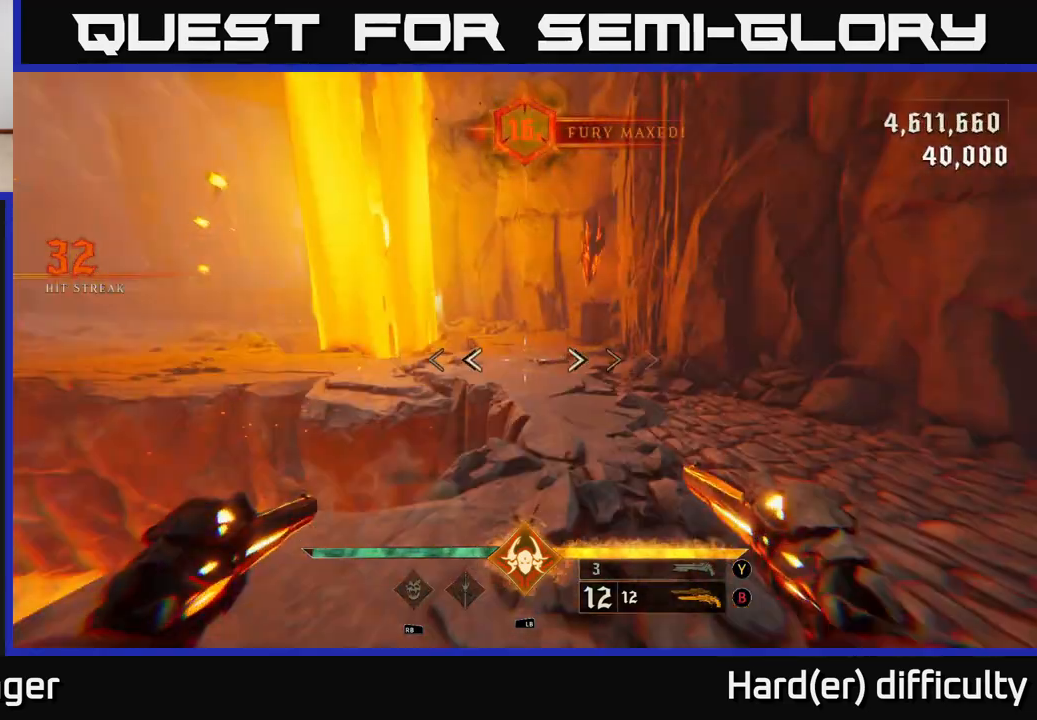
{"buttons": [], "left_stick": "right", "right_stick": "left", "events": [[83, "B", "up"], [267, "right_stick", "up-left"], [350, "left_stick", "right"], [383, "right_stick", "left"]]}
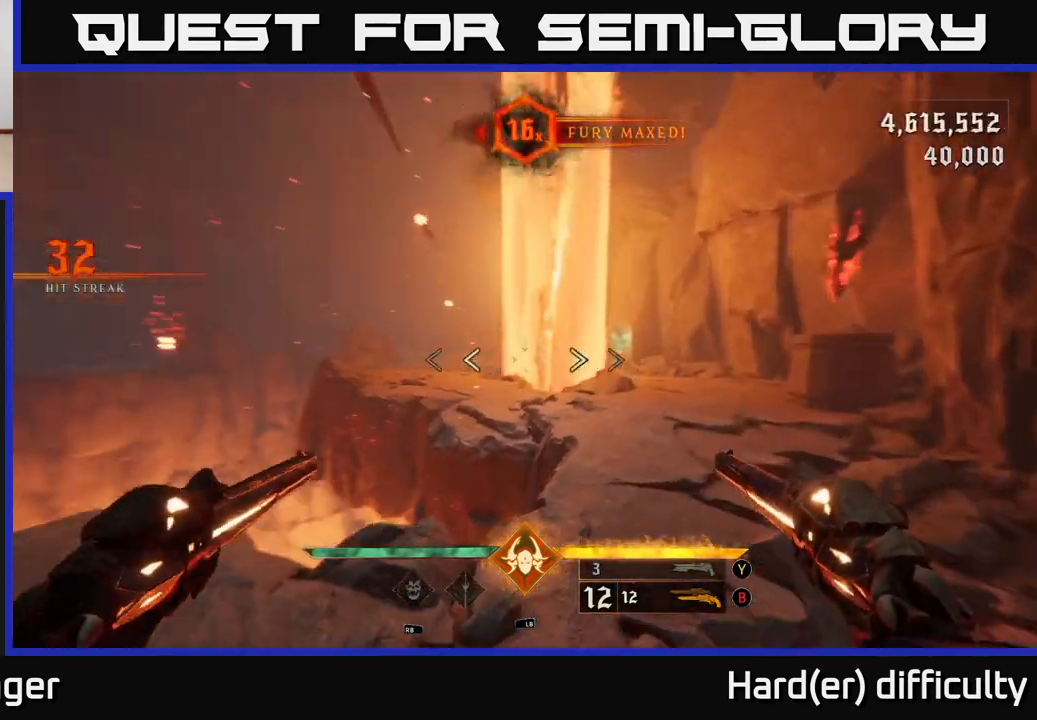
{"buttons": [], "left_stick": "right", "right_stick": "left", "events": [[183, "left_stick", "up-right"], [217, "right_stick", "center"], [367, "right_stick", "left"], [450, "left_stick", "right"]]}
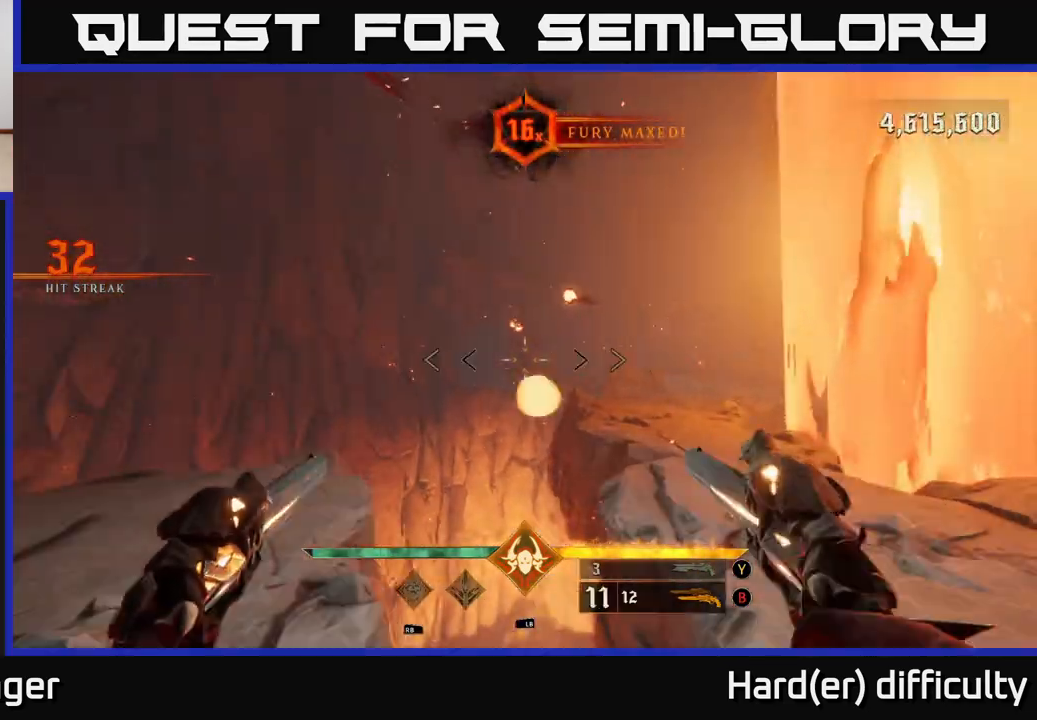
{"buttons": [], "left_stick": "up-right", "right_stick": "right", "events": [[17, "R2", "down"], [17, "right_stick", "center"], [100, "R2", "up"], [317, "left_stick", "up-right"], [367, "right_stick", "right"]]}
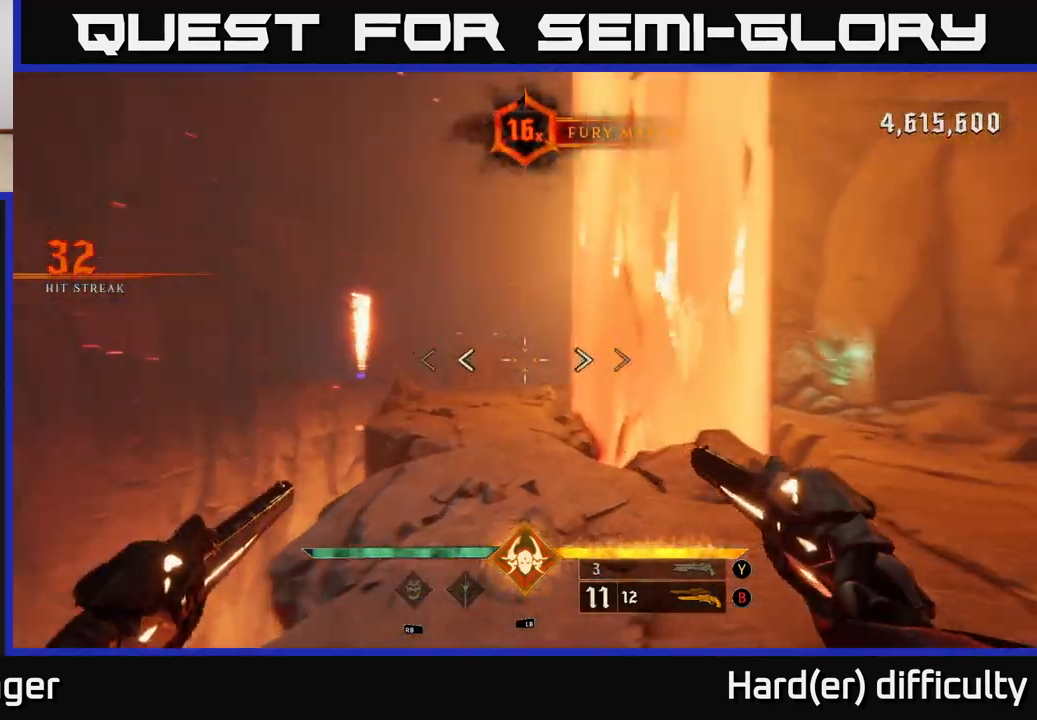
{"buttons": [], "left_stick": "up-right", "right_stick": "center", "events": [[150, "right_stick", "center"], [383, "right_stick", "right"], [500, "right_stick", "center"]]}